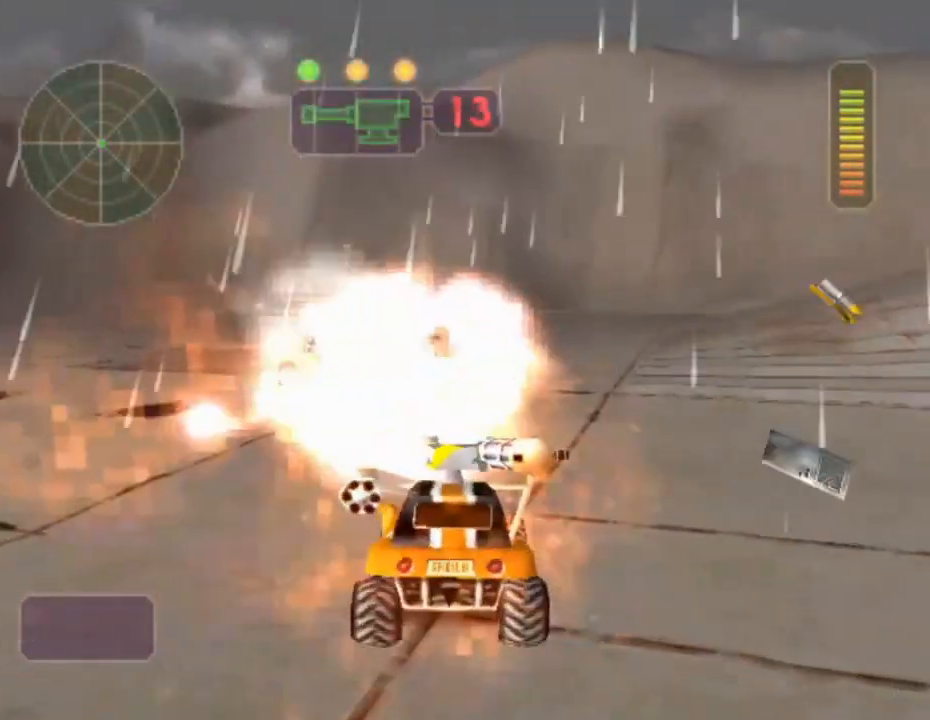
Gameplay with a controller (Xbox layout); each line is a JSON object with the inputs held at the frame after it. "events" lists button and stick changes between this image and that frame as [ms after this image, input, new state], when the widget could be followed in between. Not read: L3 R3 right_stick.
{"buttons": ["X"], "left_stick": "left", "events": [[17, "L1", "up"], [33, "A", "up"], [50, "X", "up"], [67, "left_stick", "center"], [234, "R2", "up"], [250, "X", "down"], [450, "left_stick", "left"]]}
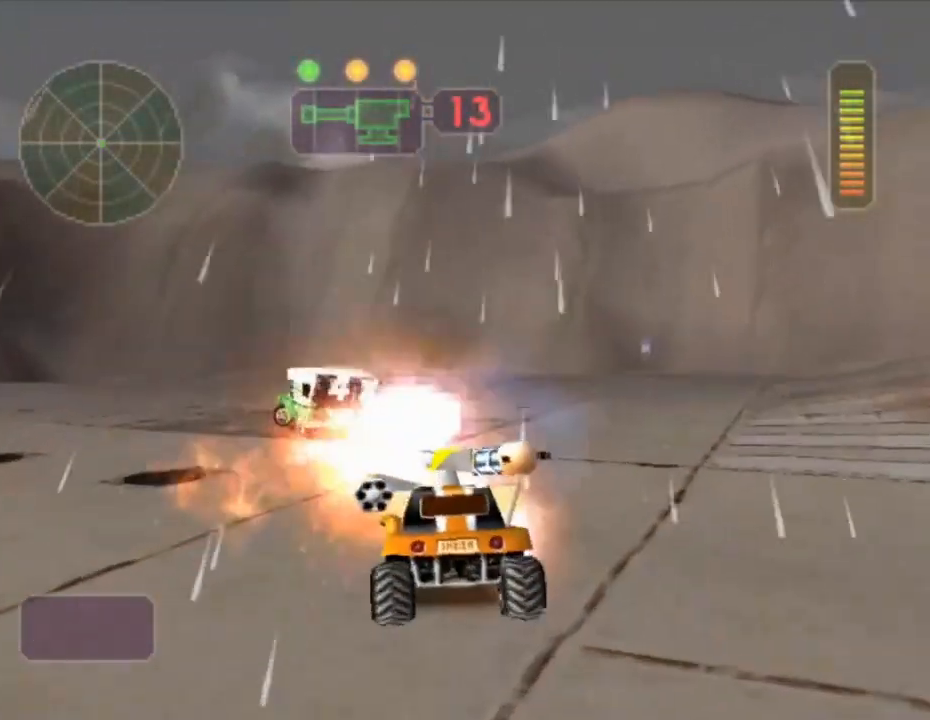
{"buttons": ["X"], "left_stick": "left", "events": []}
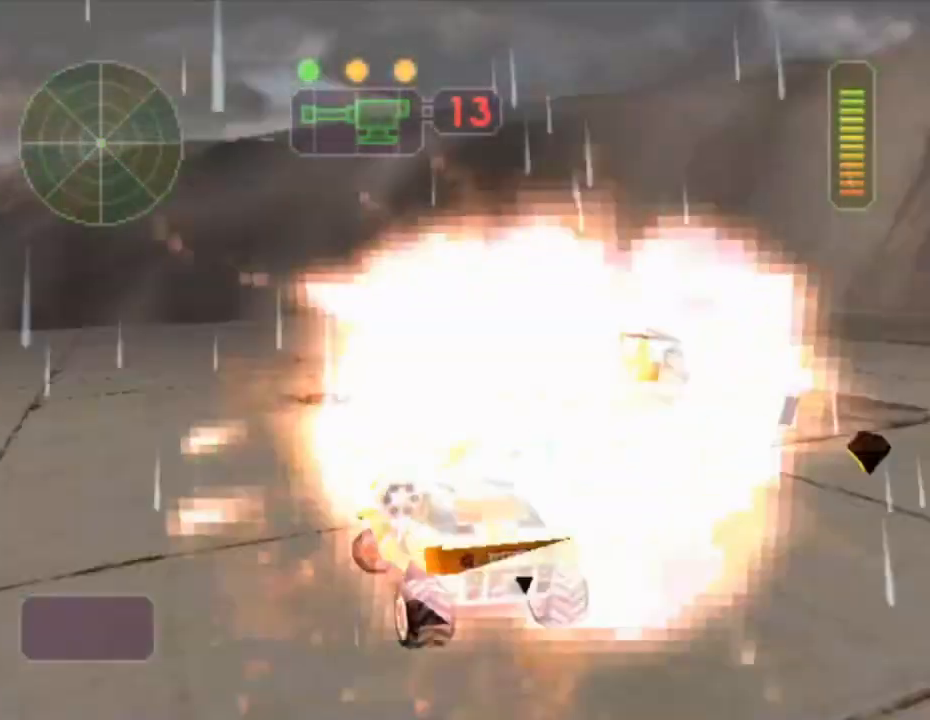
{"buttons": ["X"], "left_stick": "left", "events": [[167, "X", "up"], [167, "left_stick", "right"], [217, "X", "down"], [250, "left_stick", "left"]]}
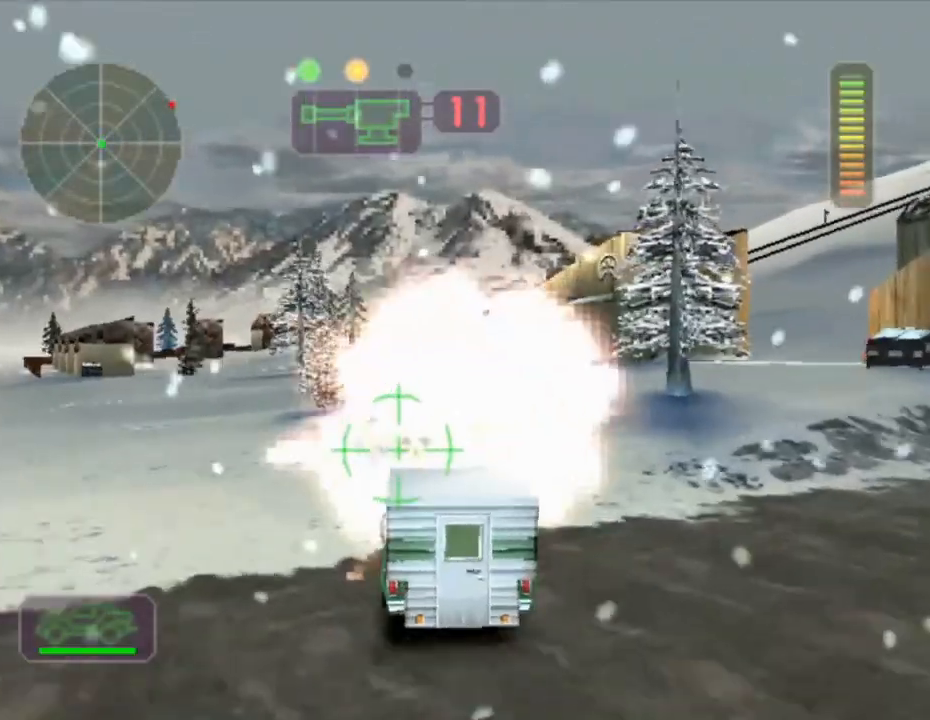
{"buttons": ["A", "X", "L1"], "left_stick": "up-left", "events": [[51, "left_stick", "right"], [117, "L1", "down"], [151, "A", "down"], [251, "L1", "up"], [317, "L1", "down"], [384, "left_stick", "up-left"], [418, "L1", "up"], [484, "L1", "down"]]}
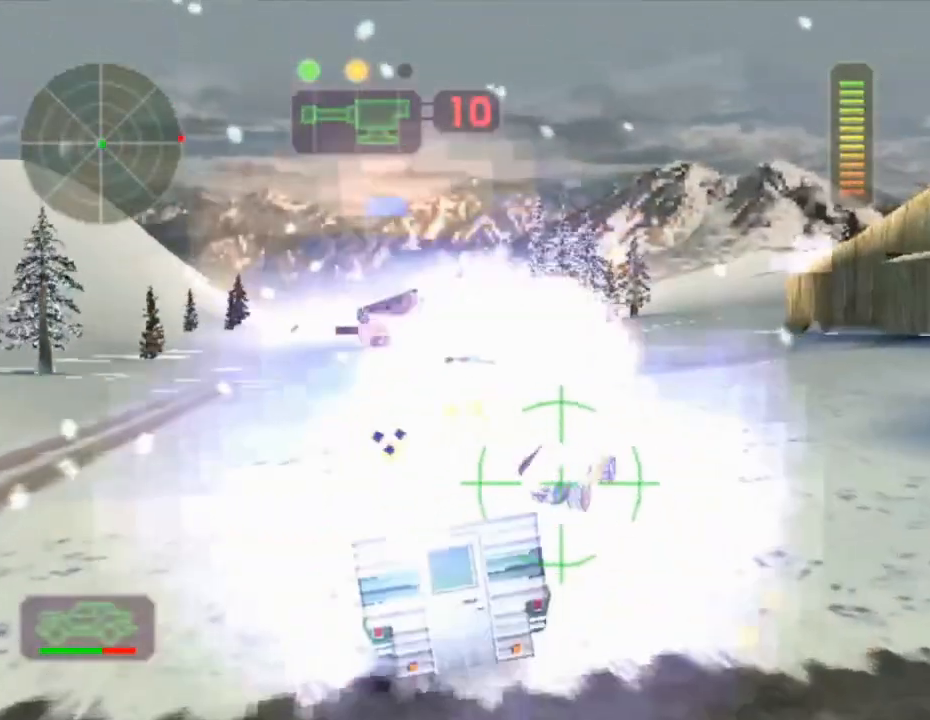
{"buttons": ["A", "X"], "left_stick": "right", "events": [[83, "L1", "up"], [83, "left_stick", "right"]]}
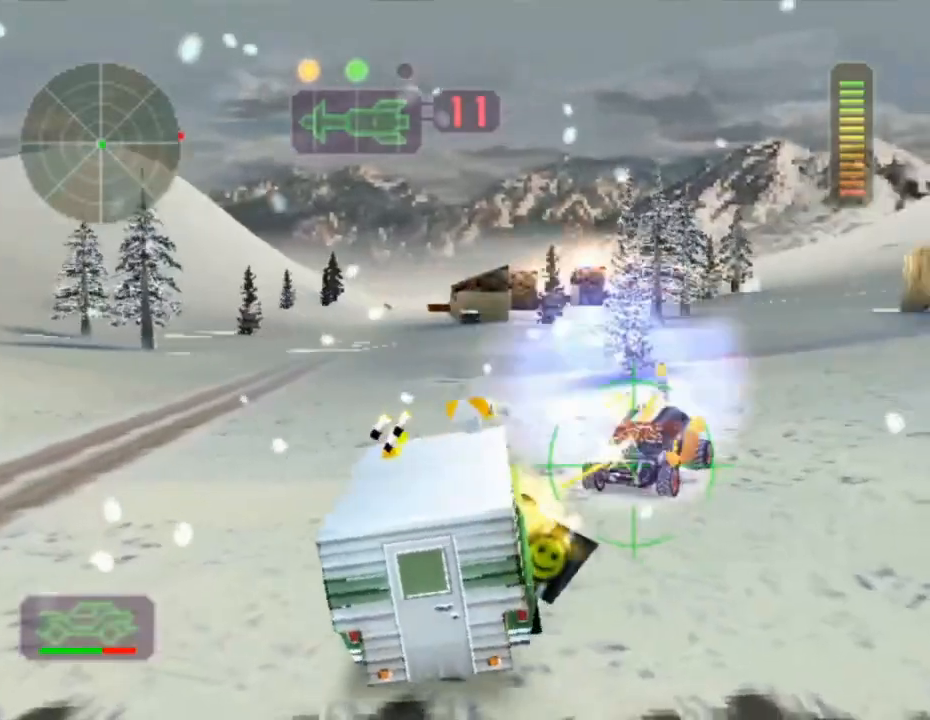
{"buttons": ["A", "X", "L1"], "left_stick": "center", "events": [[150, "L1", "down"], [216, "left_stick", "left"], [250, "L1", "up"], [350, "L1", "down"], [417, "L1", "up"], [483, "L1", "down"], [483, "left_stick", "center"]]}
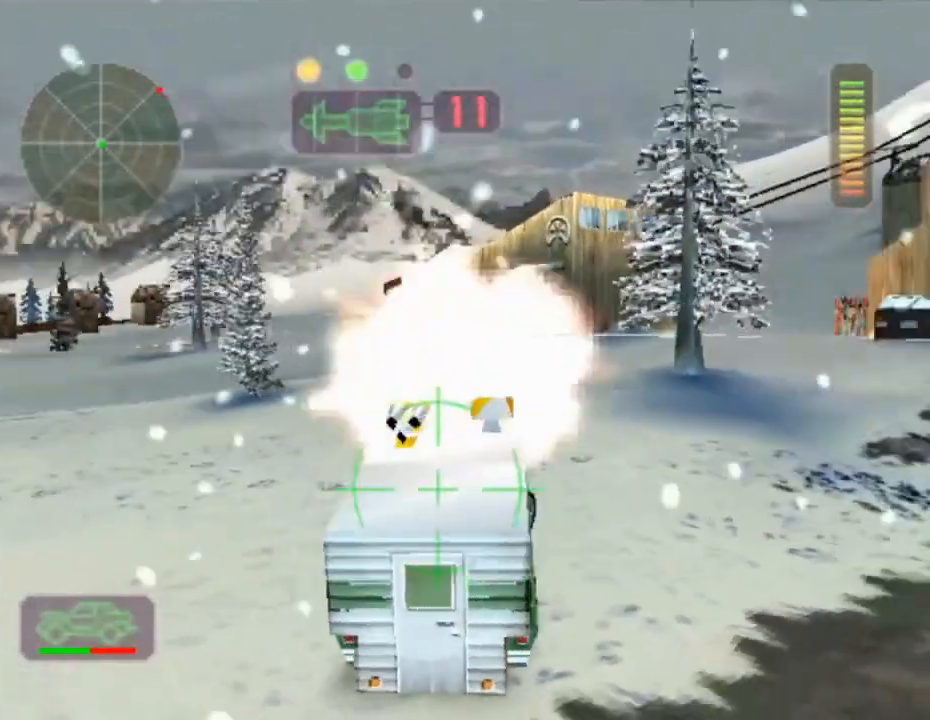
{"buttons": ["A", "X", "L1"], "left_stick": "right", "events": [[83, "L1", "up"], [83, "left_stick", "left"], [150, "L1", "down"], [150, "left_stick", "center"], [250, "L1", "up"], [317, "L1", "down"], [317, "left_stick", "right"], [400, "L1", "up"], [467, "L1", "down"]]}
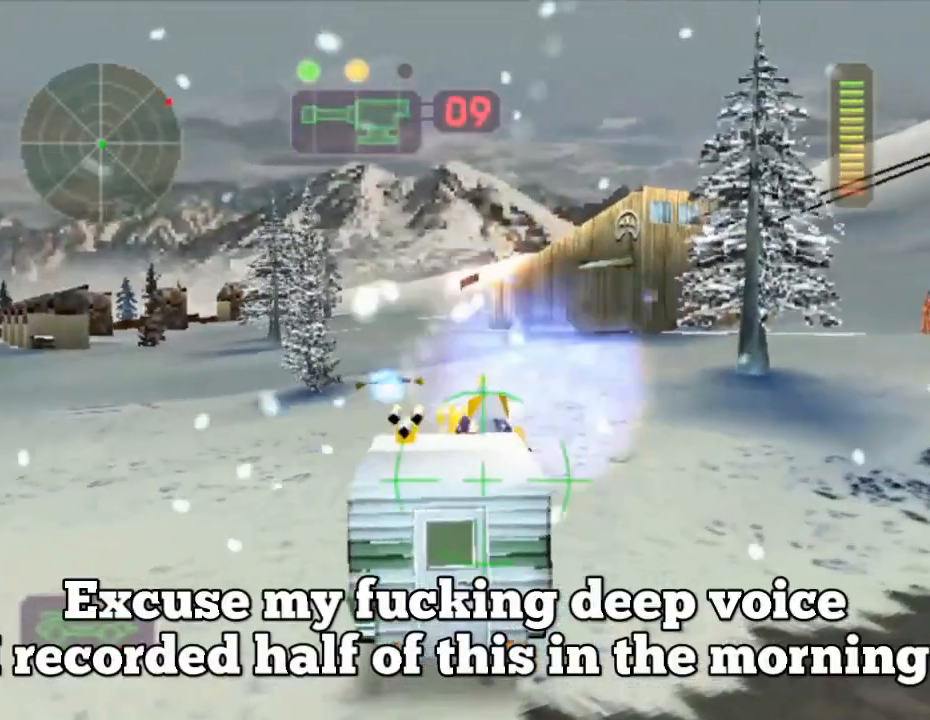
{"buttons": ["A", "X", "L1"], "left_stick": "left", "events": [[67, "L1", "up"], [67, "left_stick", "left"], [134, "L1", "down"], [201, "left_stick", "center"], [234, "L1", "up"], [267, "left_stick", "right"], [301, "L1", "down"], [368, "left_stick", "left"], [401, "L1", "up"], [468, "L1", "down"]]}
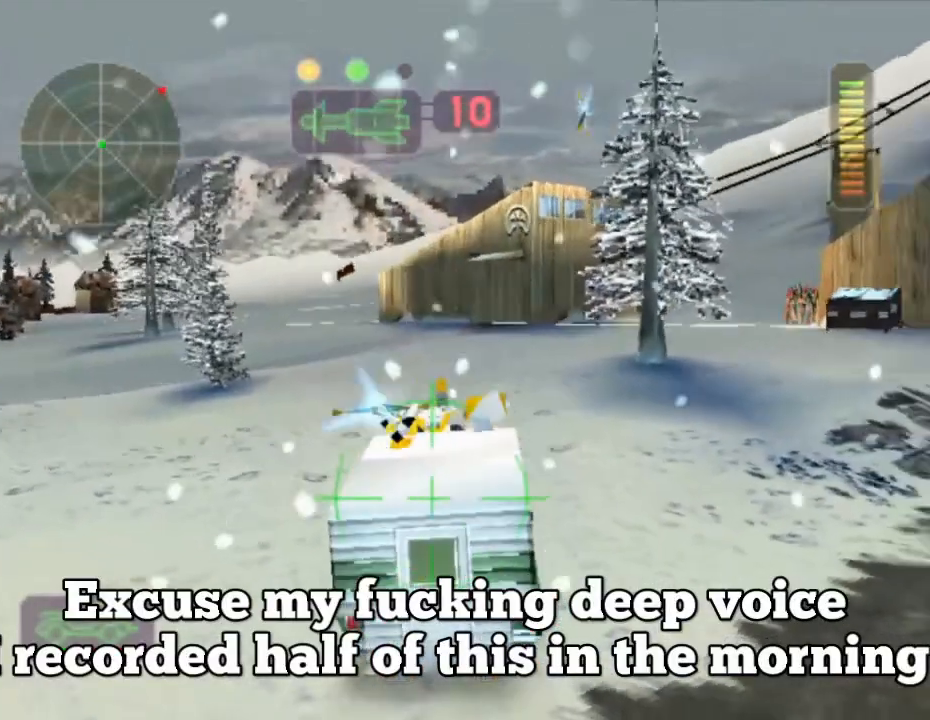
{"buttons": ["A", "X", "L1"], "left_stick": "right", "events": [[50, "L1", "up"], [50, "left_stick", "center"], [117, "left_stick", "right"], [150, "L1", "down"], [217, "left_stick", "left"], [251, "L1", "up"], [317, "L1", "down"], [384, "L1", "up"], [384, "left_stick", "center"], [451, "L1", "down"], [451, "left_stick", "right"]]}
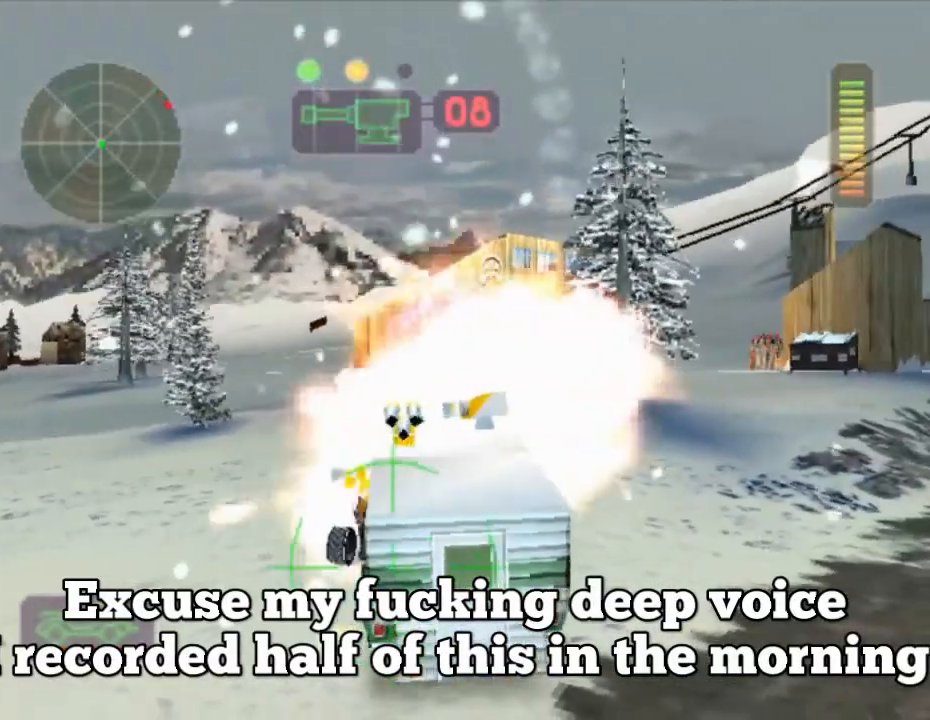
{"buttons": ["X"], "left_stick": "left", "events": [[50, "L1", "up"], [50, "left_stick", "left"], [150, "L1", "down"], [217, "L1", "up"], [317, "L1", "down"], [417, "L1", "up"], [450, "A", "up"]]}
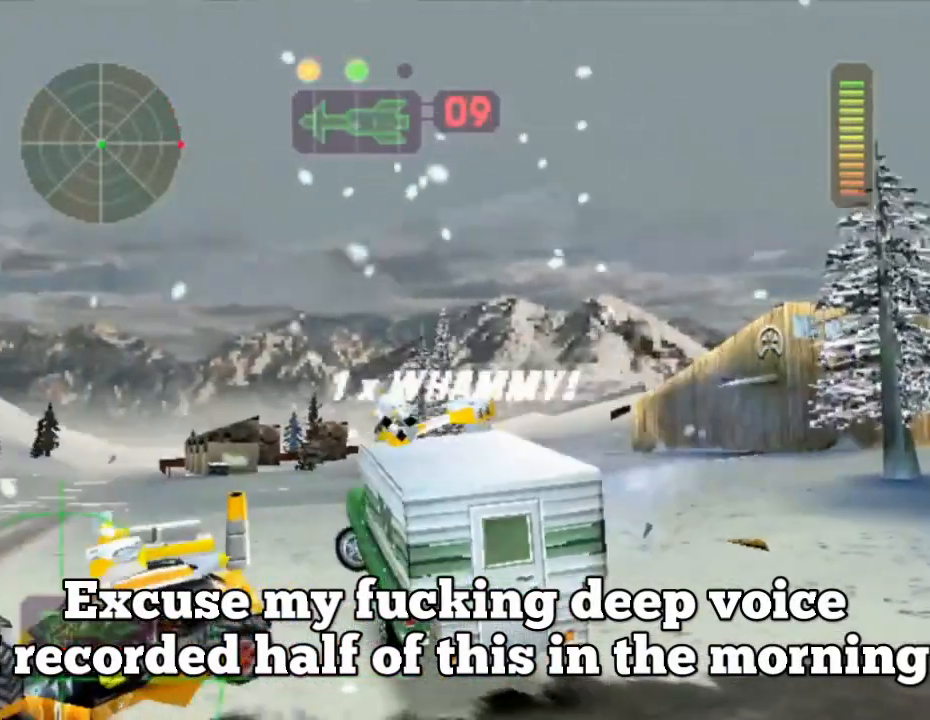
{"buttons": ["X"], "left_stick": "left", "events": [[317, "left_stick", "center"], [384, "A", "down"], [384, "left_stick", "right"], [451, "A", "up"], [484, "left_stick", "left"]]}
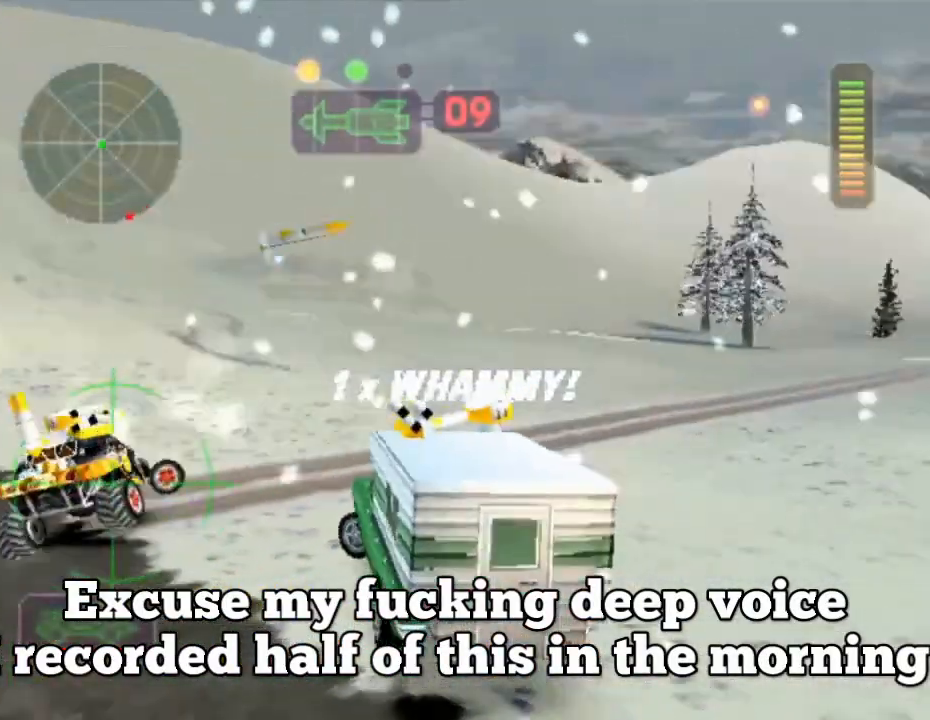
{"buttons": ["X"], "left_stick": "left", "events": [[16, "L1", "down"], [150, "L1", "up"], [183, "left_stick", "center"], [250, "A", "down"], [350, "left_stick", "left"], [417, "A", "up"]]}
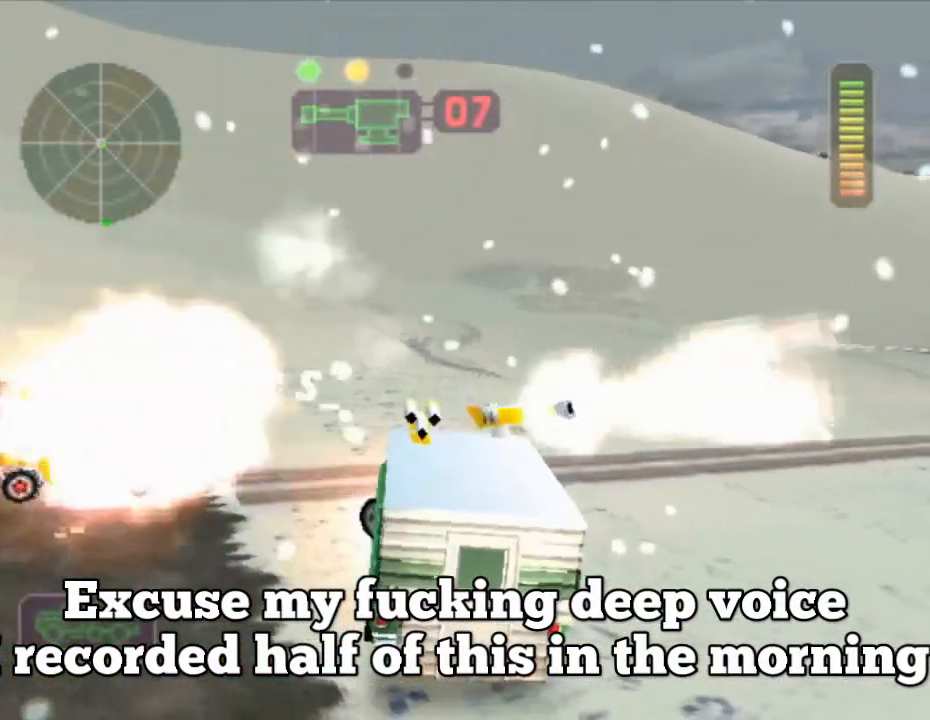
{"buttons": ["X"], "left_stick": "center", "events": [[150, "left_stick", "center"]]}
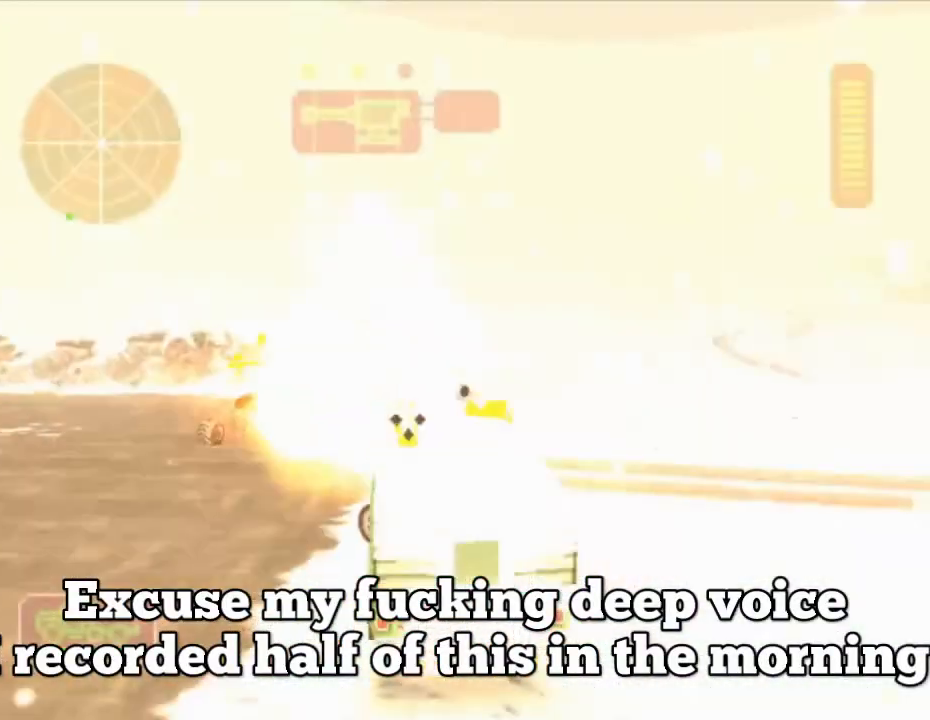
{"buttons": ["X"], "left_stick": "left", "events": [[317, "left_stick", "left"]]}
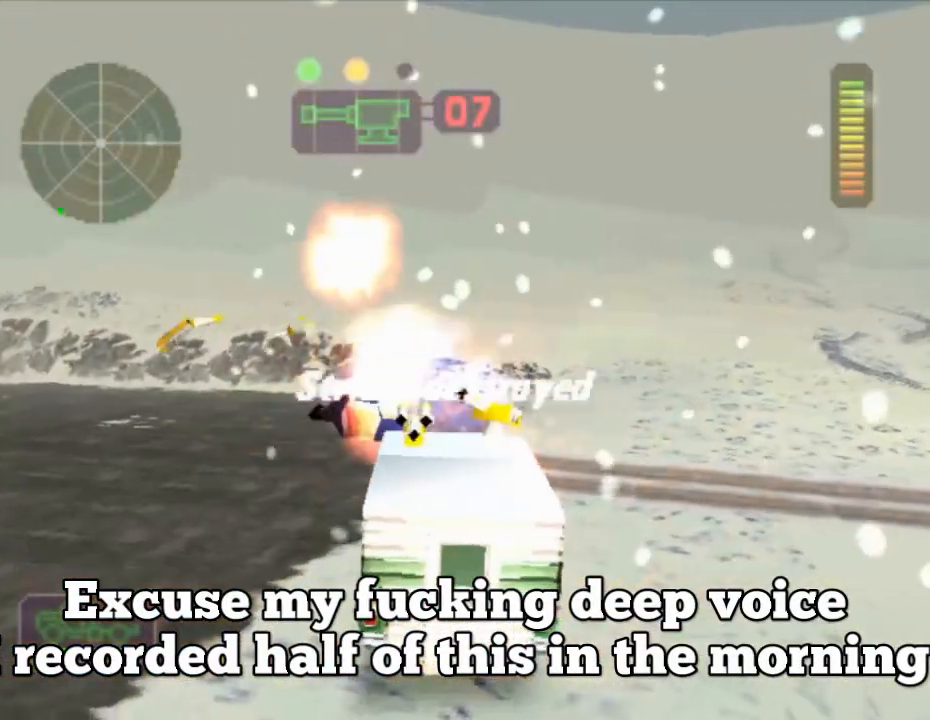
{"buttons": [], "left_stick": "right", "events": [[150, "left_stick", "center"], [351, "left_stick", "right"], [417, "X", "up"]]}
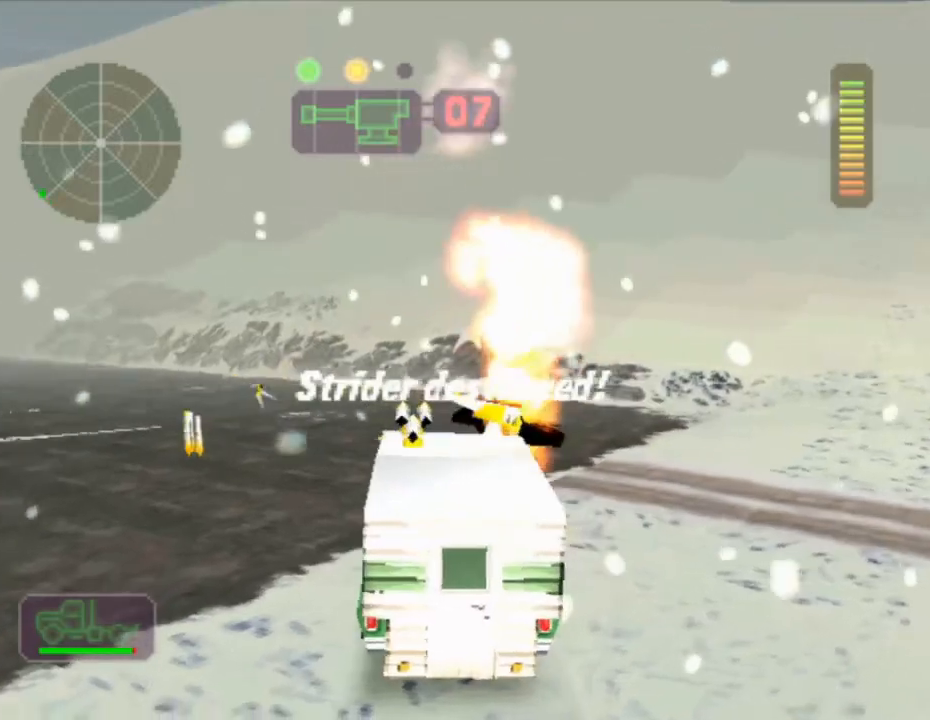
{"buttons": ["R2"], "left_stick": "center", "events": [[17, "R2", "down"], [117, "left_stick", "left"], [317, "left_stick", "center"]]}
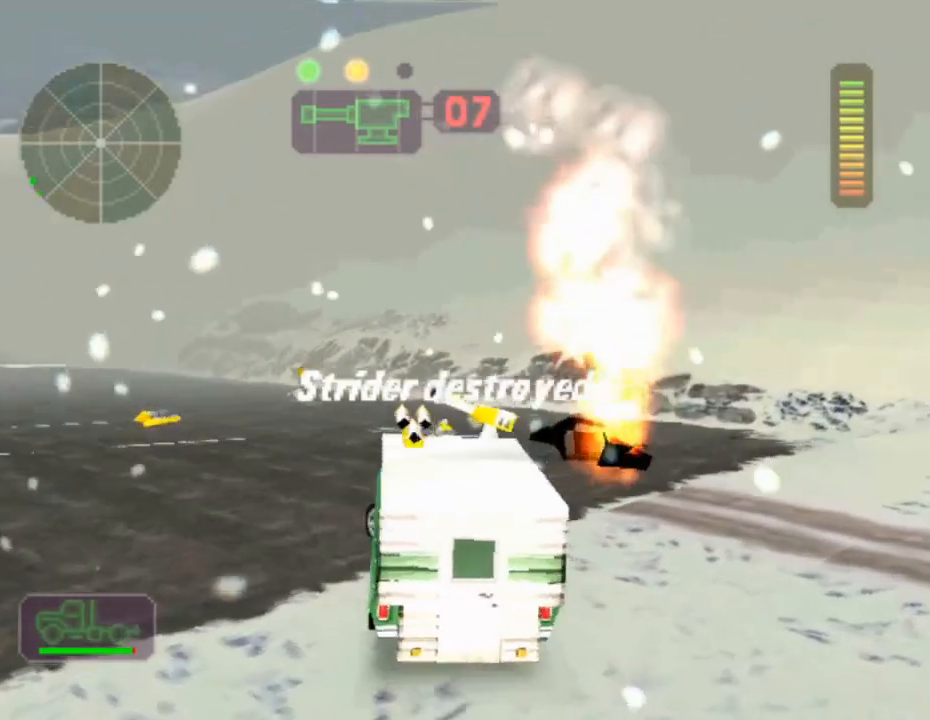
{"buttons": ["R2"], "left_stick": "center", "events": [[50, "left_stick", "left"], [334, "left_stick", "center"]]}
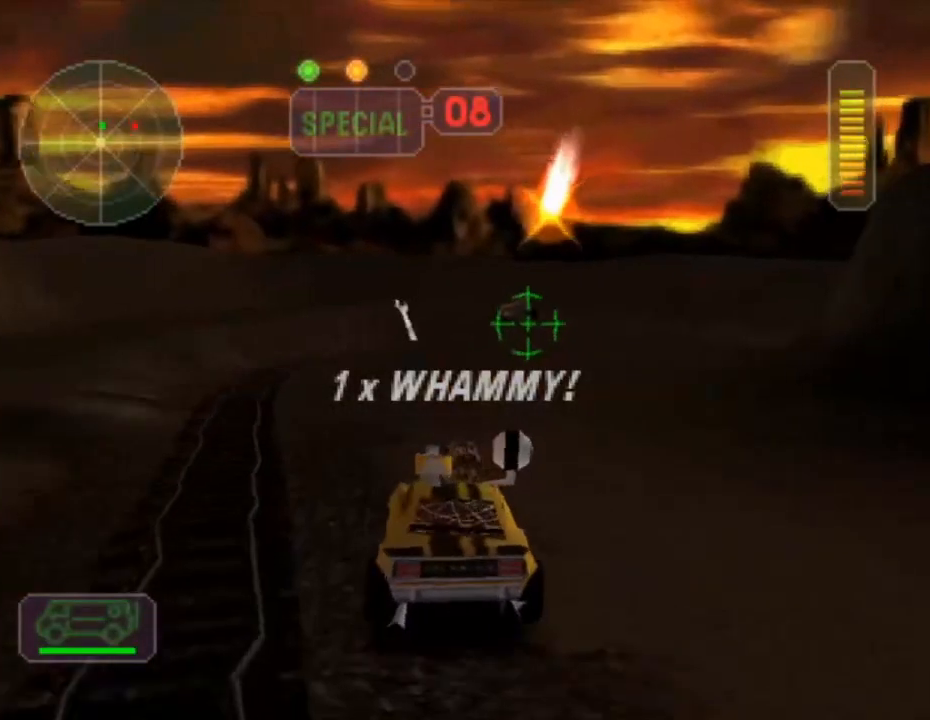
{"buttons": ["R2"], "left_stick": "center", "events": [[17, "A", "down"], [167, "A", "up"], [217, "left_stick", "right"], [384, "left_stick", "center"]]}
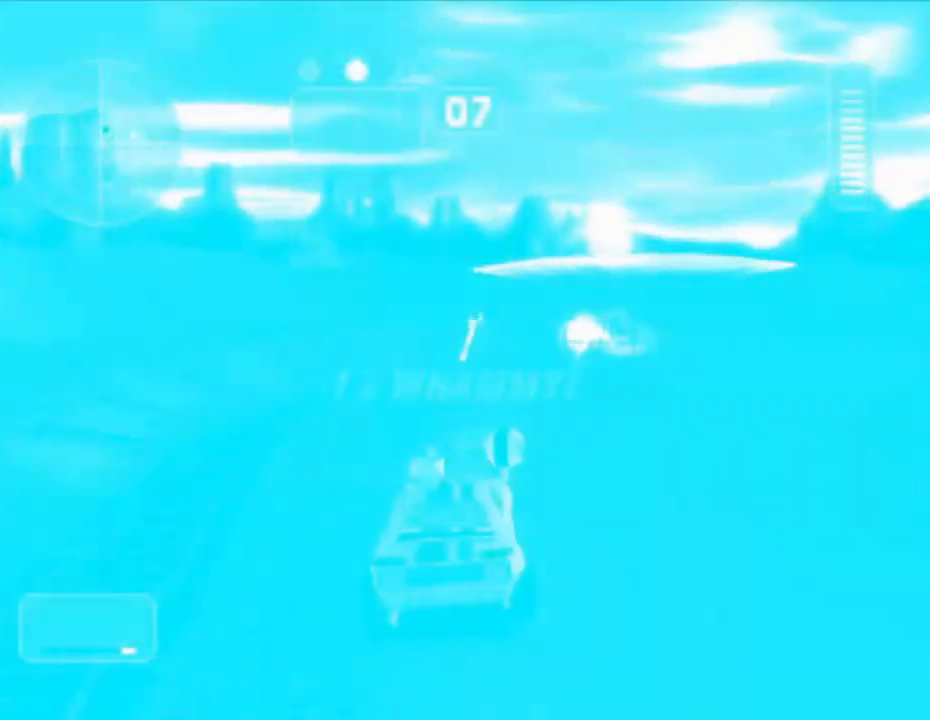
{"buttons": ["X"], "left_stick": "center", "events": [[34, "A", "down"], [50, "left_stick", "right"], [184, "A", "up"], [234, "R2", "up"], [284, "left_stick", "left"], [434, "left_stick", "center"], [501, "X", "down"]]}
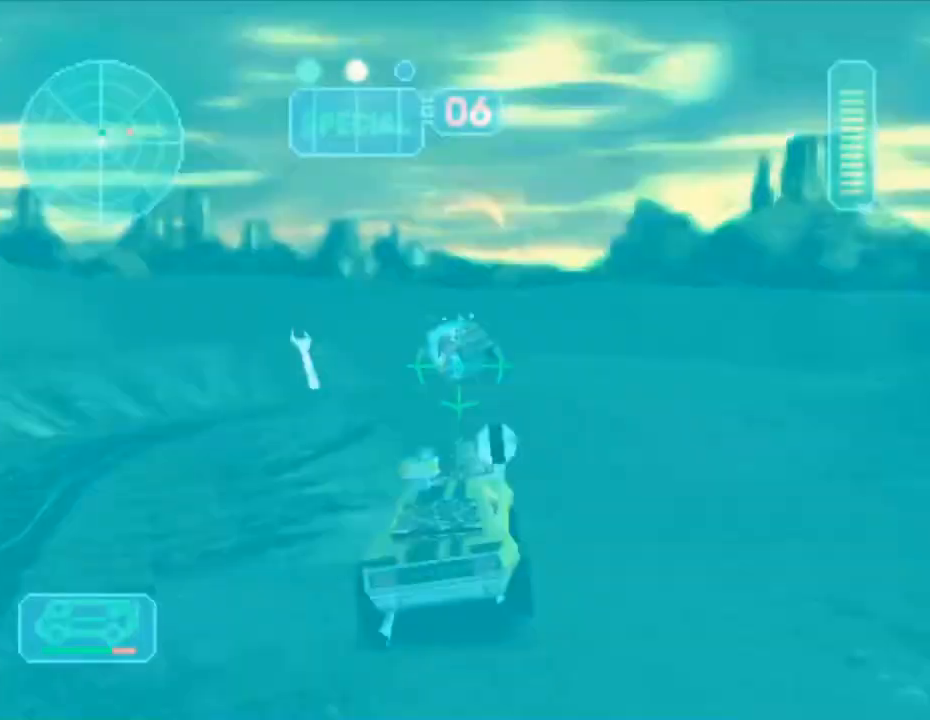
{"buttons": ["X"], "left_stick": "center", "events": [[50, "A", "down"], [100, "X", "up"], [200, "X", "down"], [217, "A", "up"], [317, "left_stick", "left"], [367, "X", "up"], [417, "left_stick", "center"], [450, "X", "down"]]}
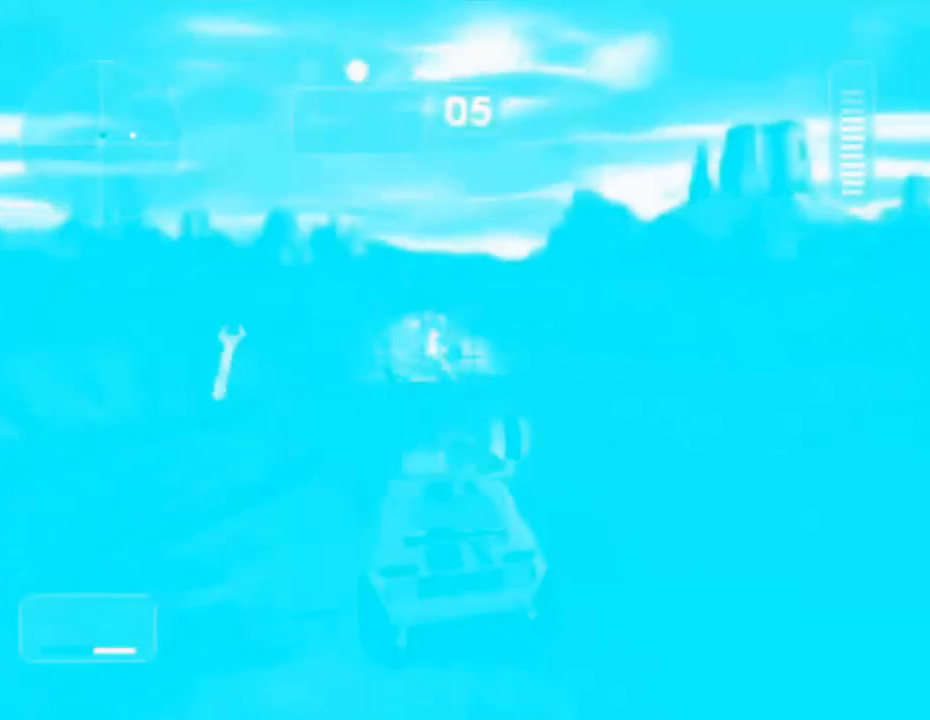
{"buttons": ["R2"], "left_stick": "center", "events": [[84, "X", "up"], [100, "left_stick", "right"], [134, "R2", "down"], [334, "left_stick", "center"]]}
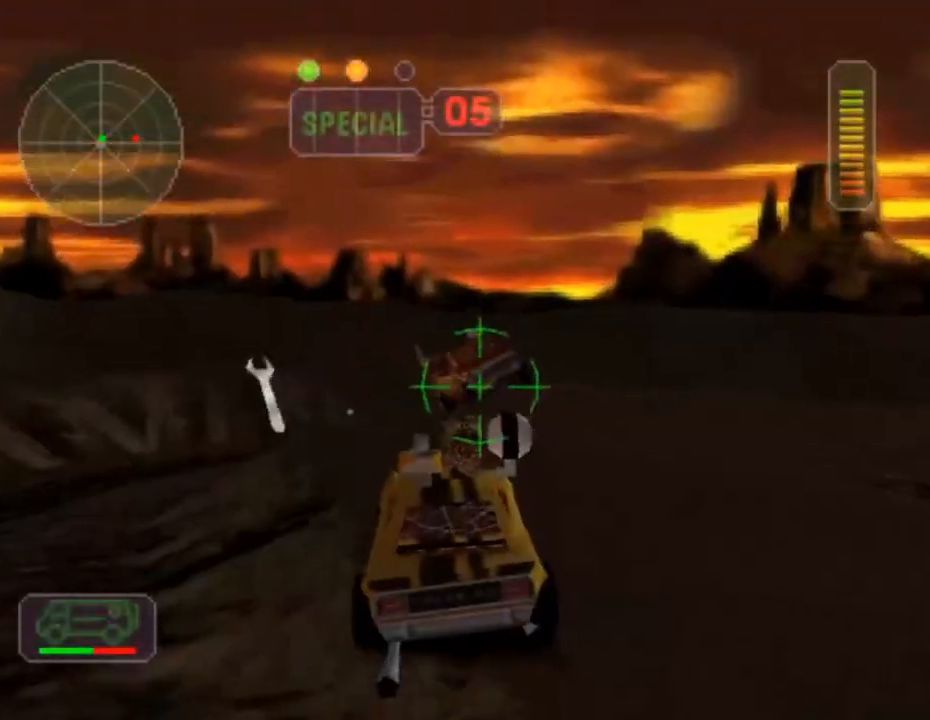
{"buttons": ["A", "X"], "left_stick": "left", "events": [[83, "left_stick", "right"], [183, "R2", "up"], [200, "A", "down"], [217, "X", "down"], [233, "L1", "down"], [283, "left_stick", "up-left"], [333, "L1", "up"], [367, "left_stick", "left"], [384, "L1", "down"], [450, "L1", "up"]]}
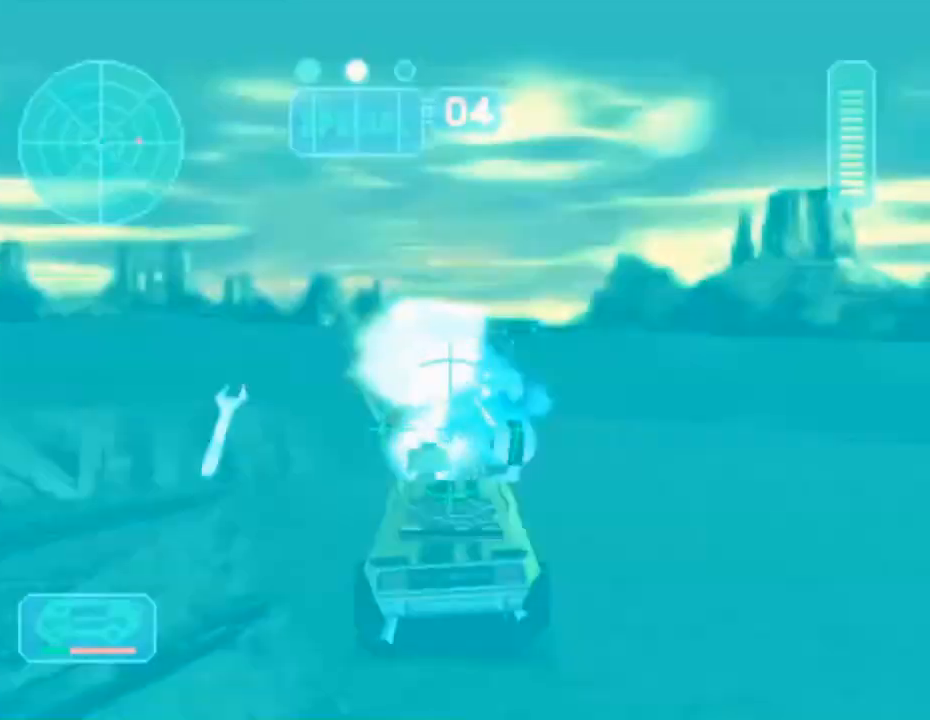
{"buttons": ["A", "X", "L1"], "left_stick": "left", "events": [[34, "L1", "down"], [100, "L1", "up"], [134, "left_stick", "right"], [150, "L1", "down"], [251, "L1", "up"], [301, "L1", "down"], [384, "L1", "up"], [417, "left_stick", "left"], [467, "L1", "down"]]}
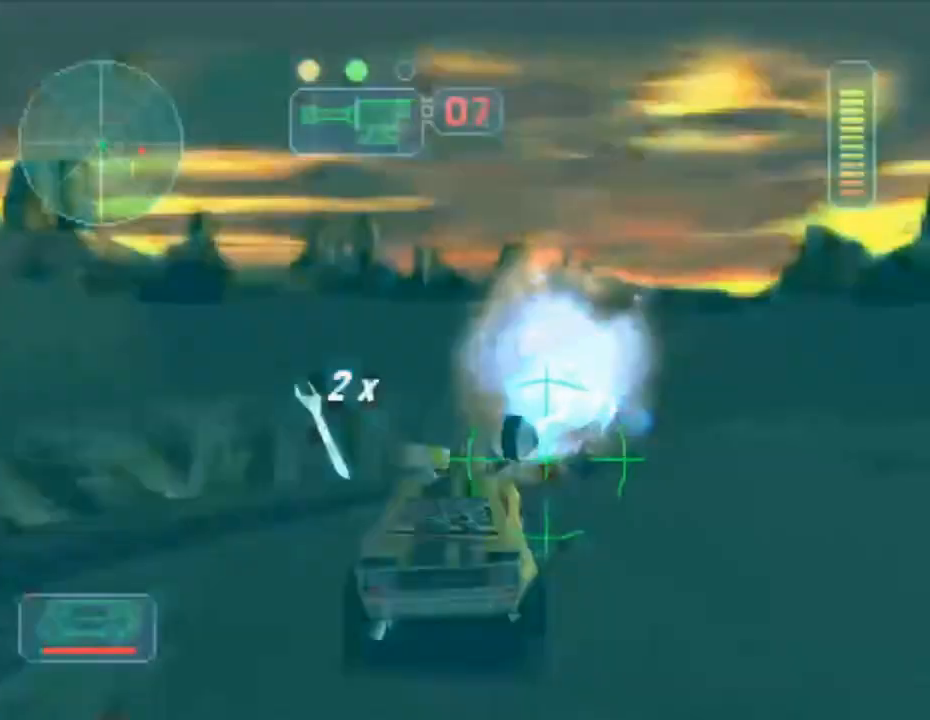
{"buttons": ["R2"], "left_stick": "right", "events": [[33, "L1", "up"], [50, "R2", "down"], [50, "X", "up"], [67, "A", "up"], [434, "left_stick", "right"]]}